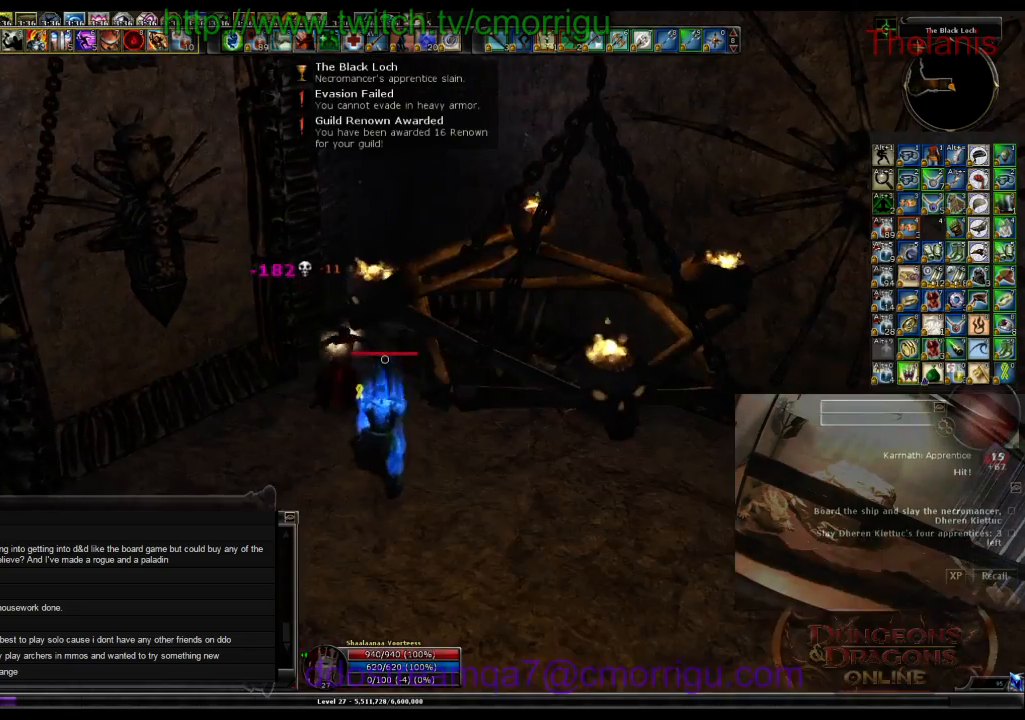
Gameplay with keyboard; each line is a JSON object with the keys held at the frame after it. "events" lists presses ("down") and releases ("up") of ".", "/", "0", "1", "2", "3", "4", "5", "6", "7", "8", "9", "a", "b", "backslash", "backspace", "c", "caps_lock", "comma", "ctrl_l", "ctrl_r", "d", "e", "equals", "escape", "f", "f1", "f10", "f11", "f12", "f2", "f3", "f4", "f5", "f6", "f7", "f8", "f9", "g", "h", "i", "j", "k", "l", "lbracket", "m", "minus", "n", "o", "p", "q", "quote", "r", "rbracket", "return", "s", "semicolon", "shift_l", "shift_r", "space", "t", "tab", "tilde", "u", "v", "w", "x", "y" and "z" between this image and that frame as [ms after this image, input, new state], when the widget could be followed in between. No other keys are recorded. Mouse input is not recorded.
{"keys": [], "events": []}
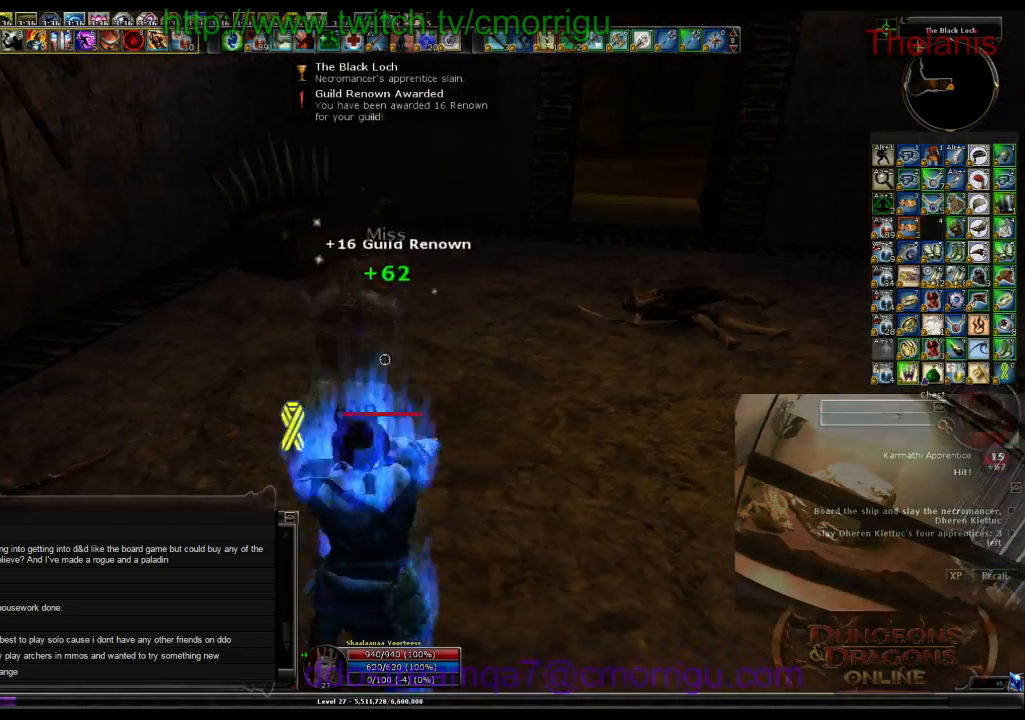
{"keys": ["w"], "events": [[400, "w", "down"]]}
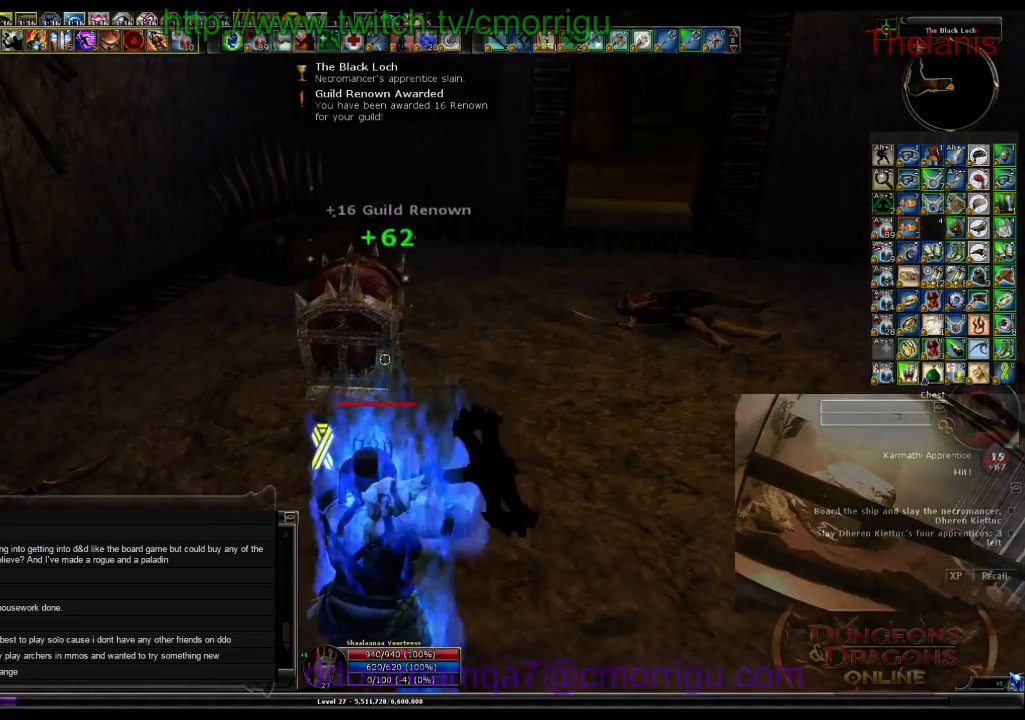
{"keys": [], "events": [[267, "w", "up"]]}
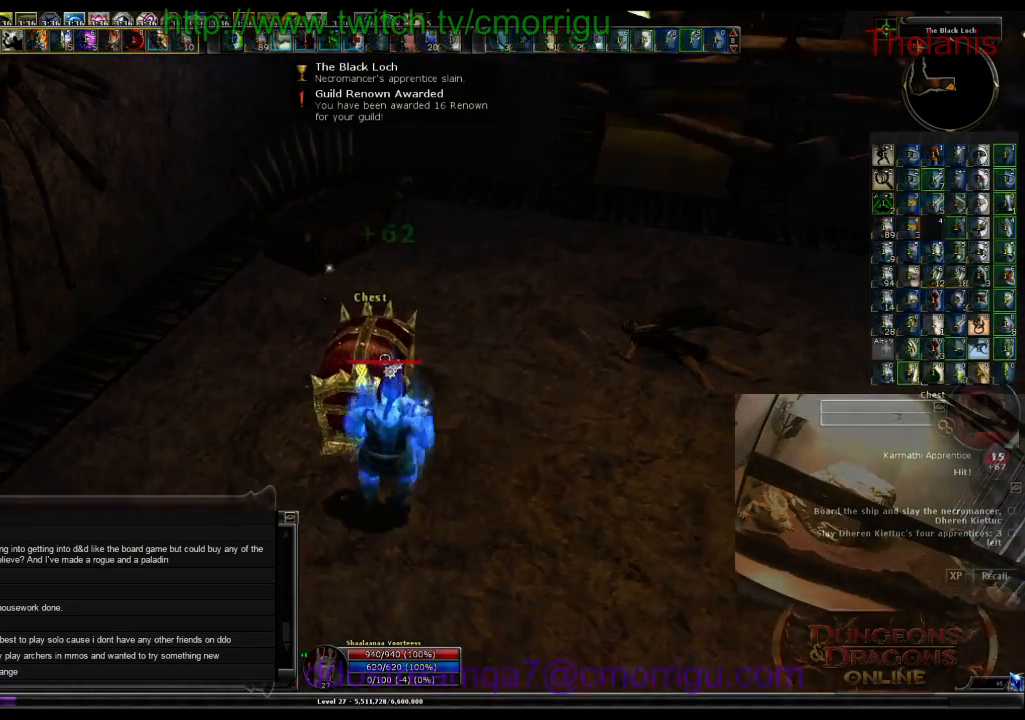
{"keys": [], "events": []}
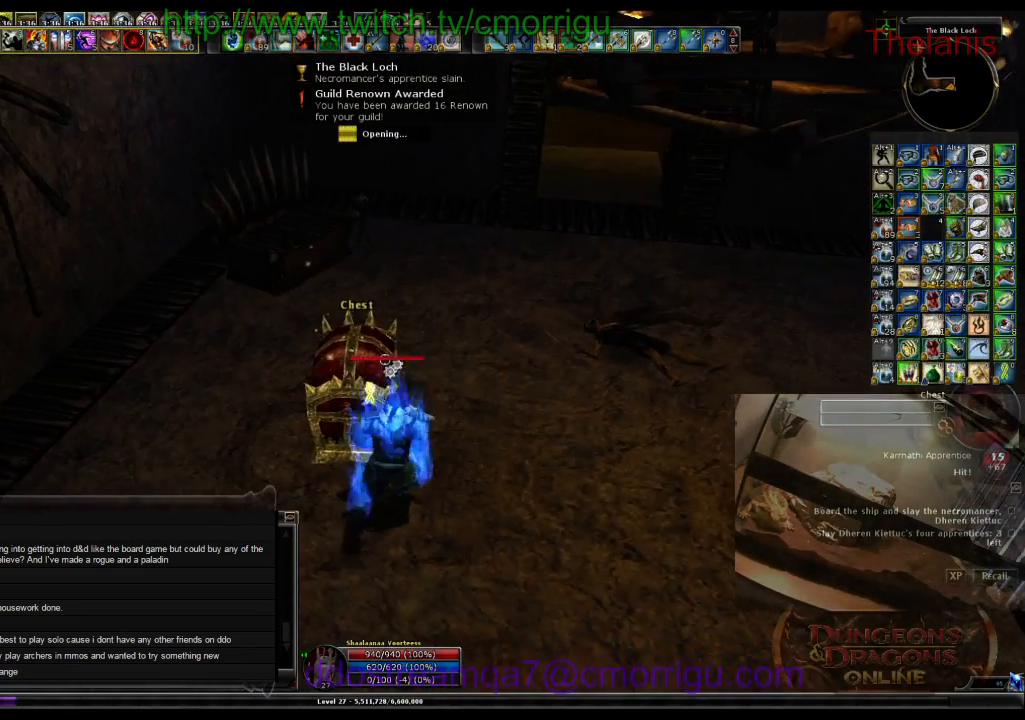
{"keys": [], "events": []}
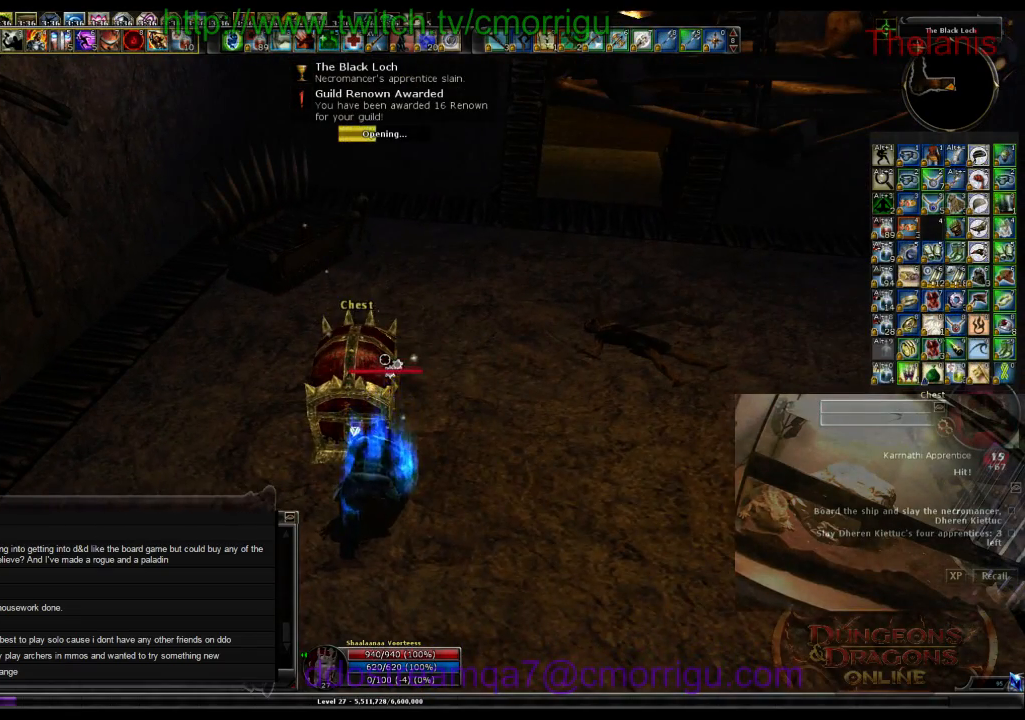
{"keys": [], "events": []}
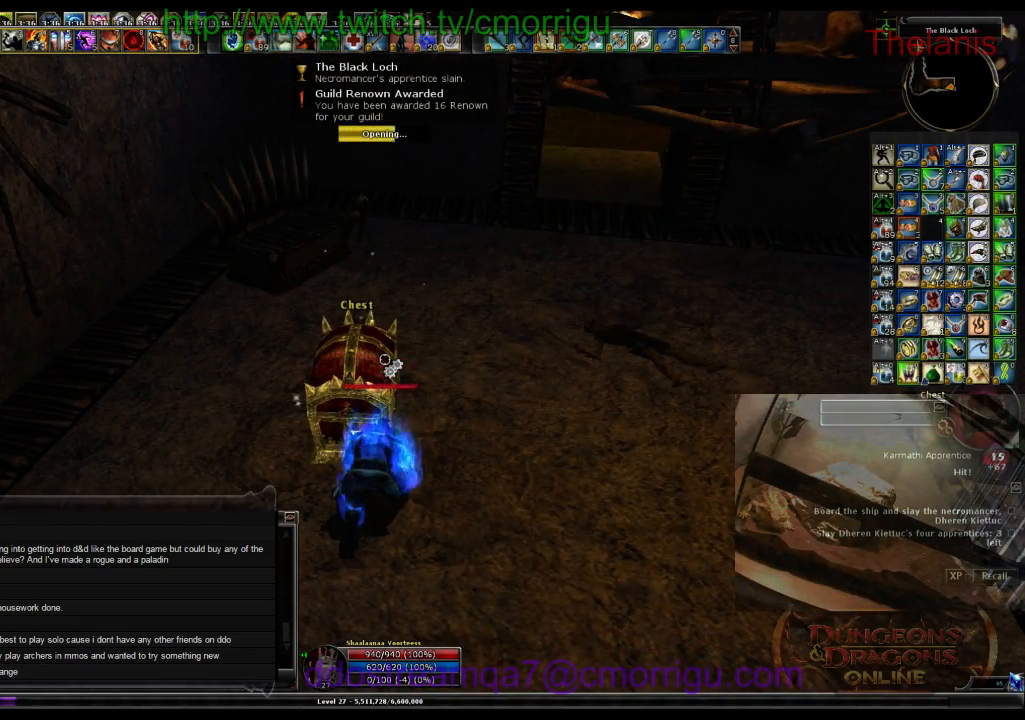
{"keys": [], "events": []}
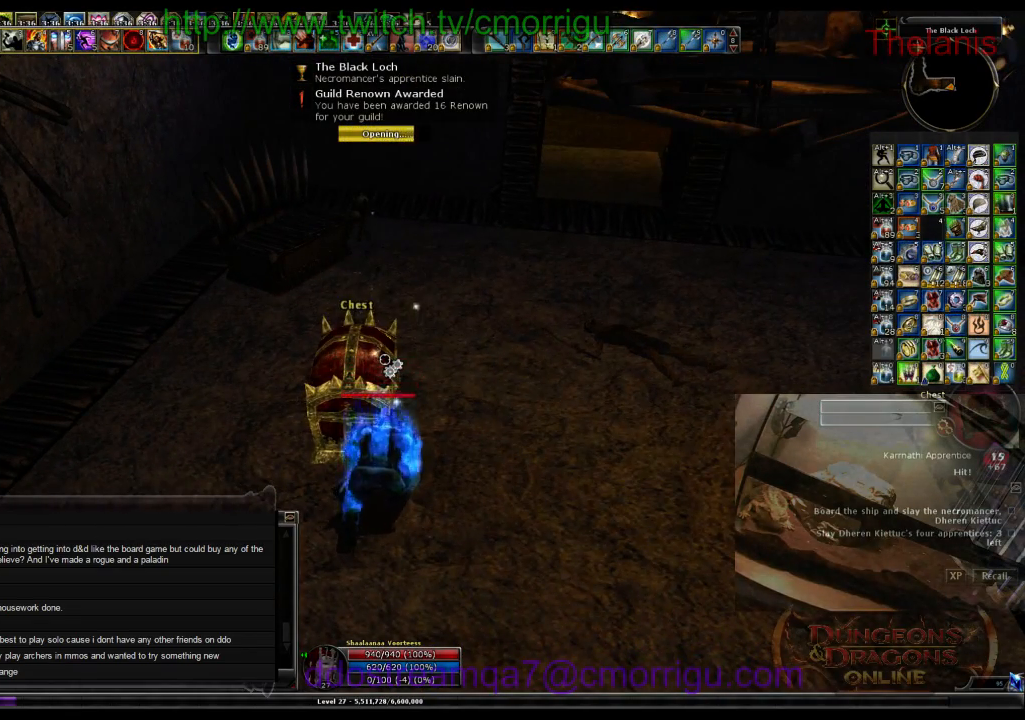
{"keys": [], "events": []}
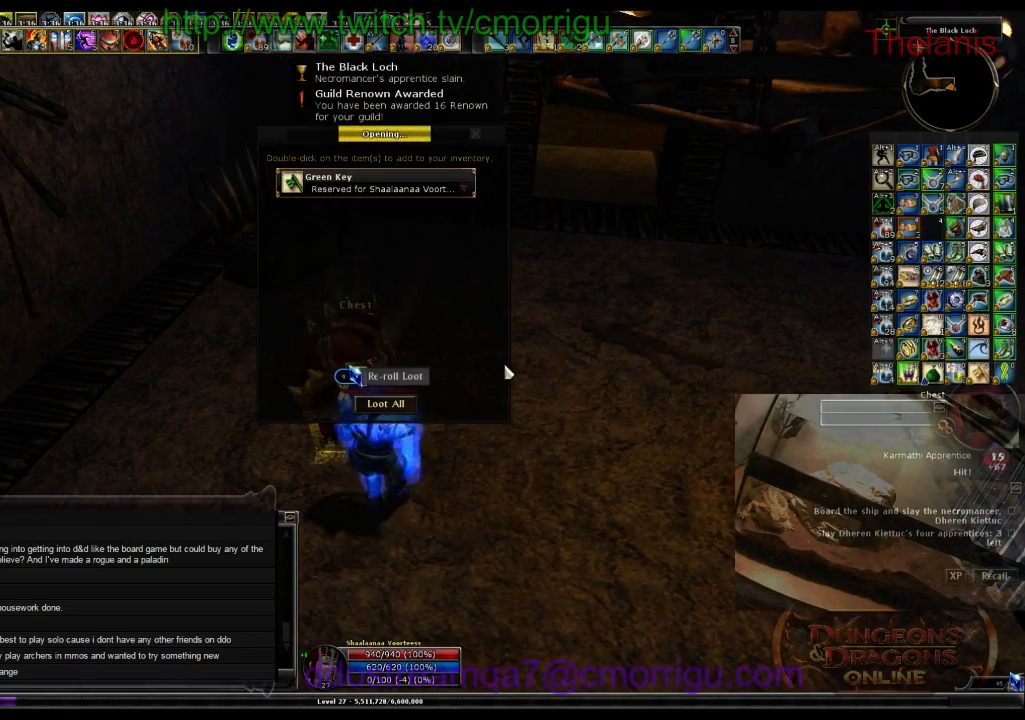
{"keys": [], "events": []}
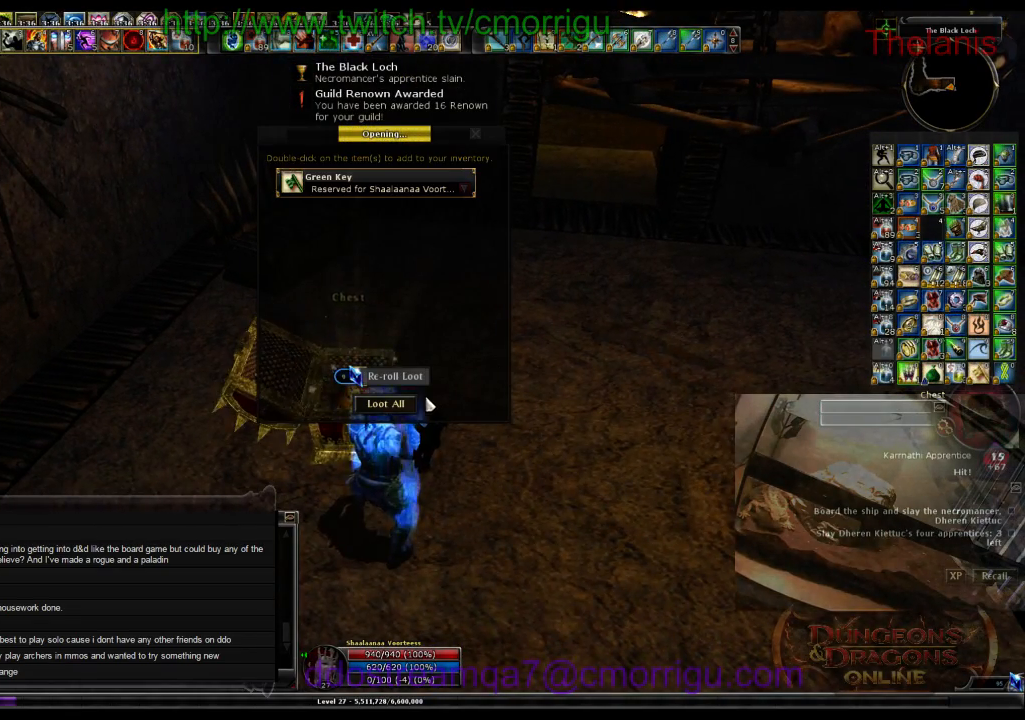
{"keys": [], "events": []}
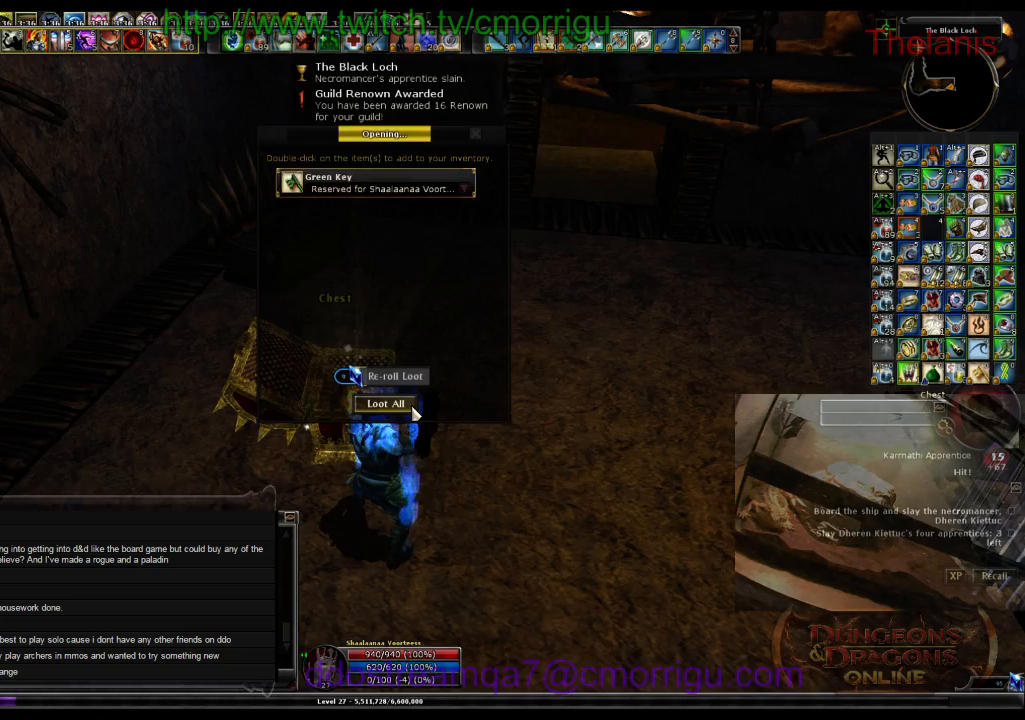
{"keys": ["d", "w"], "events": [[200, "d", "down"], [400, "w", "down"]]}
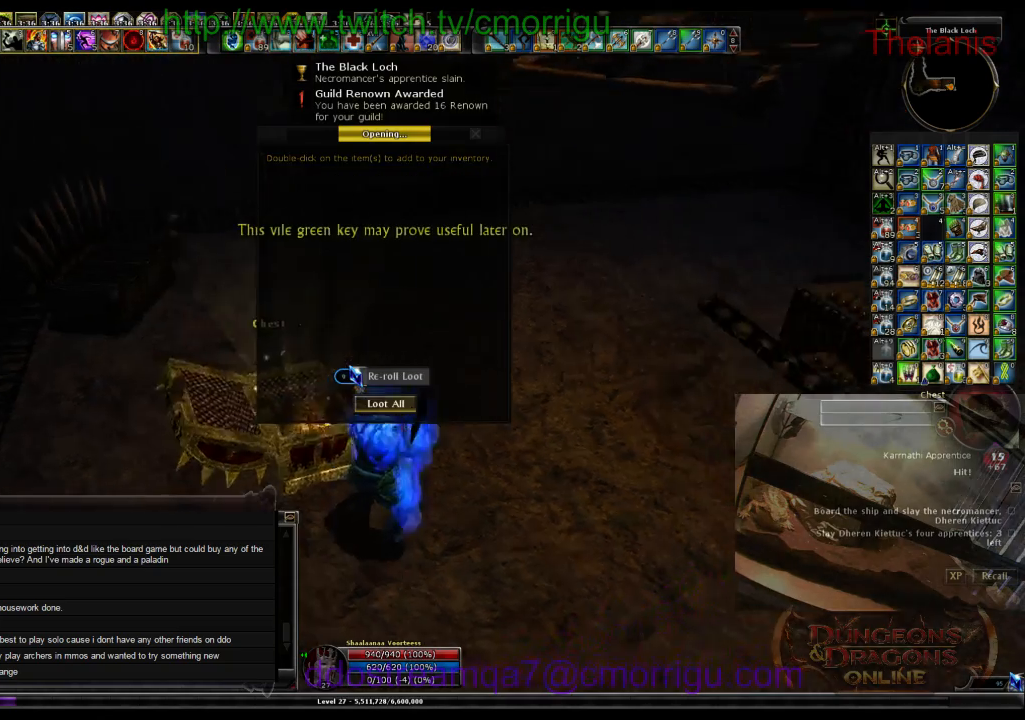
{"keys": ["w"], "events": [[33, "d", "up"]]}
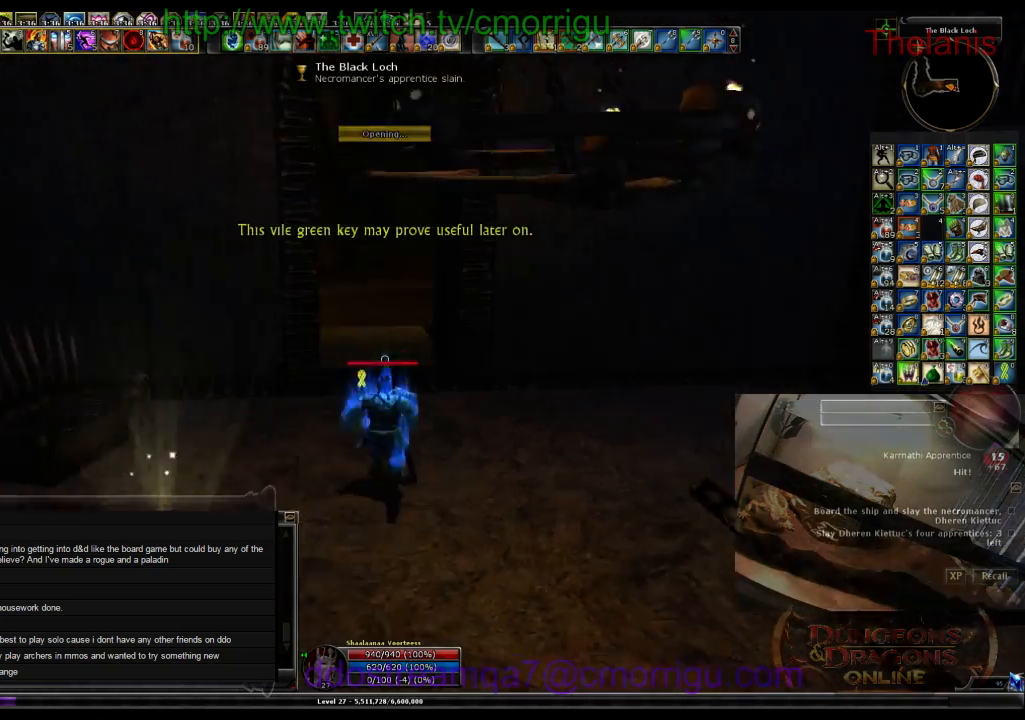
{"keys": ["w"], "events": []}
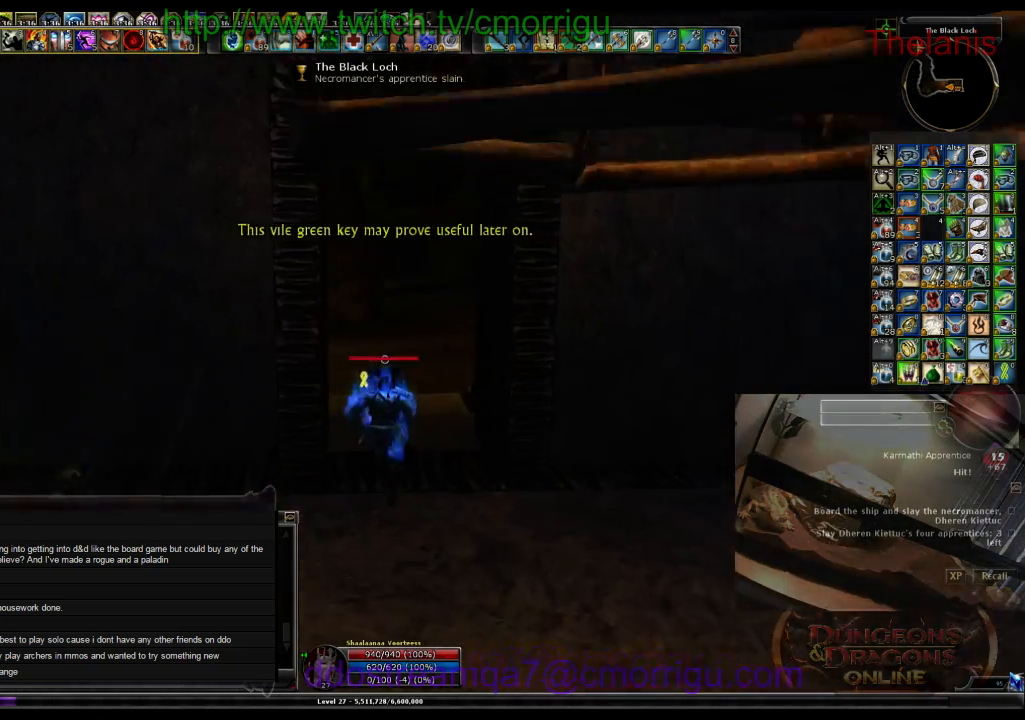
{"keys": ["a", "w"], "events": [[367, "a", "down"]]}
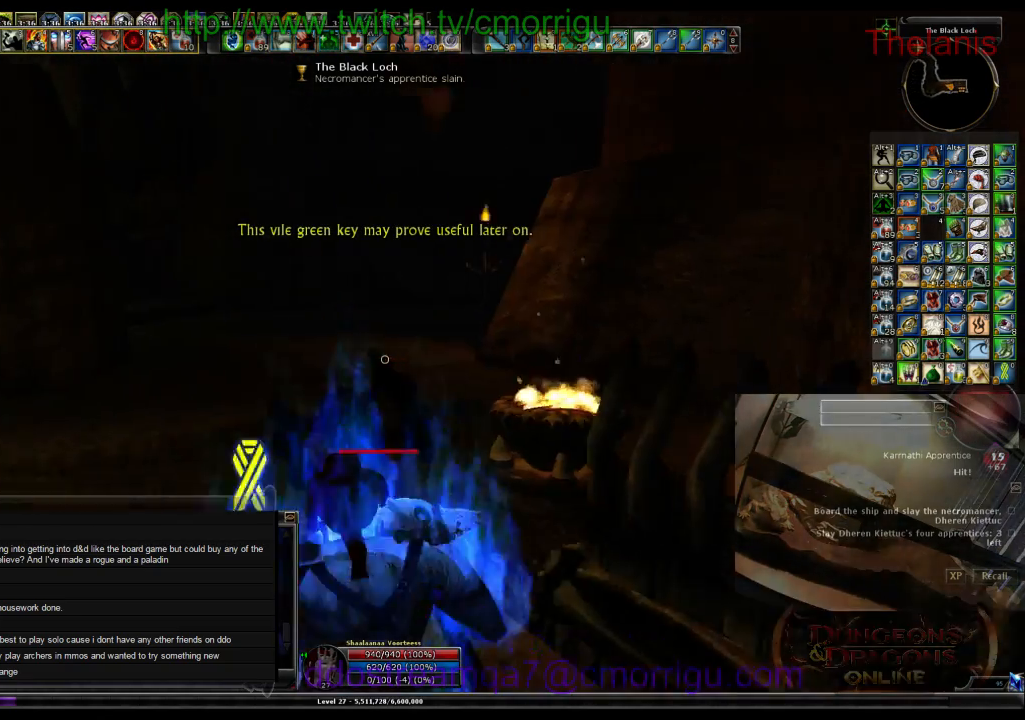
{"keys": ["w"], "events": [[433, "a", "up"]]}
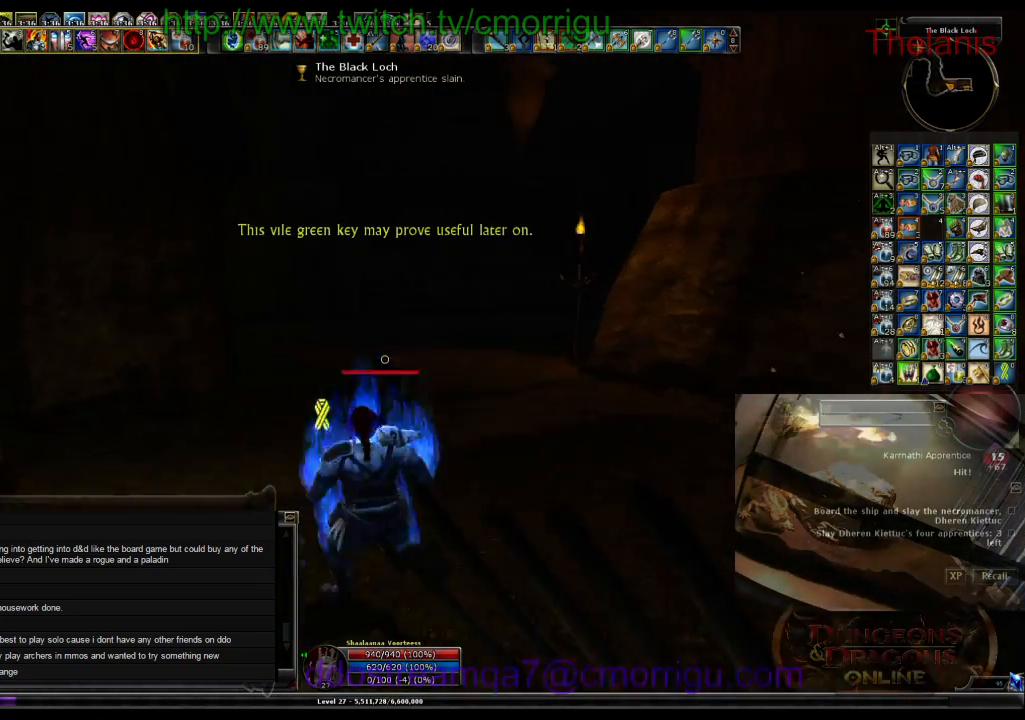
{"keys": ["d", "w"], "events": [[233, "d", "down"]]}
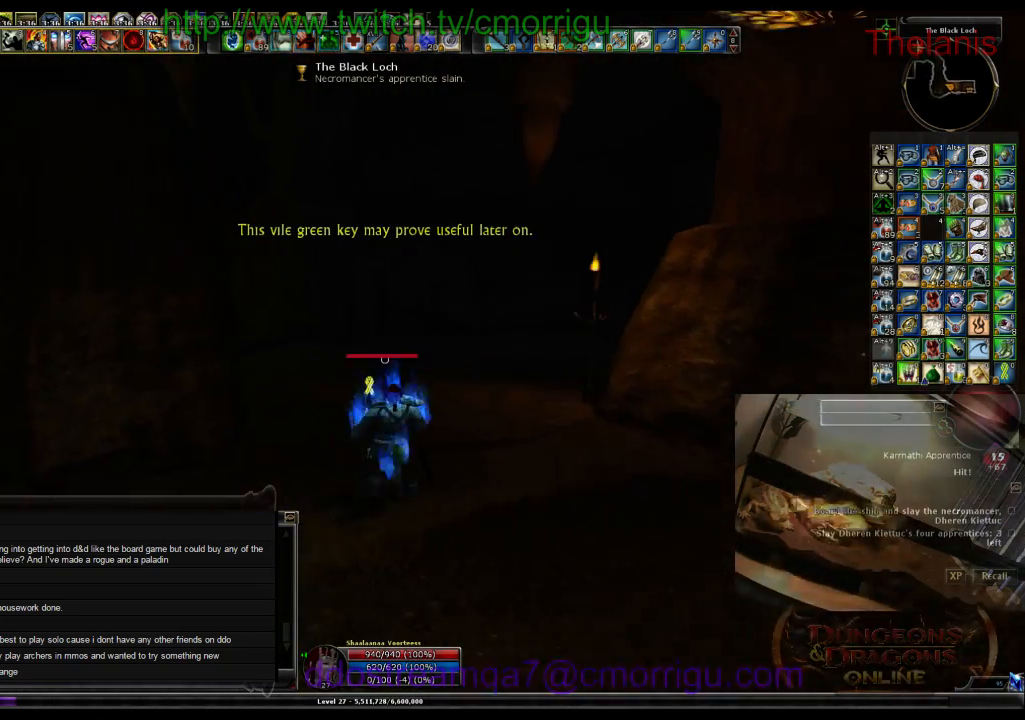
{"keys": ["w"], "events": [[33, "d", "up"]]}
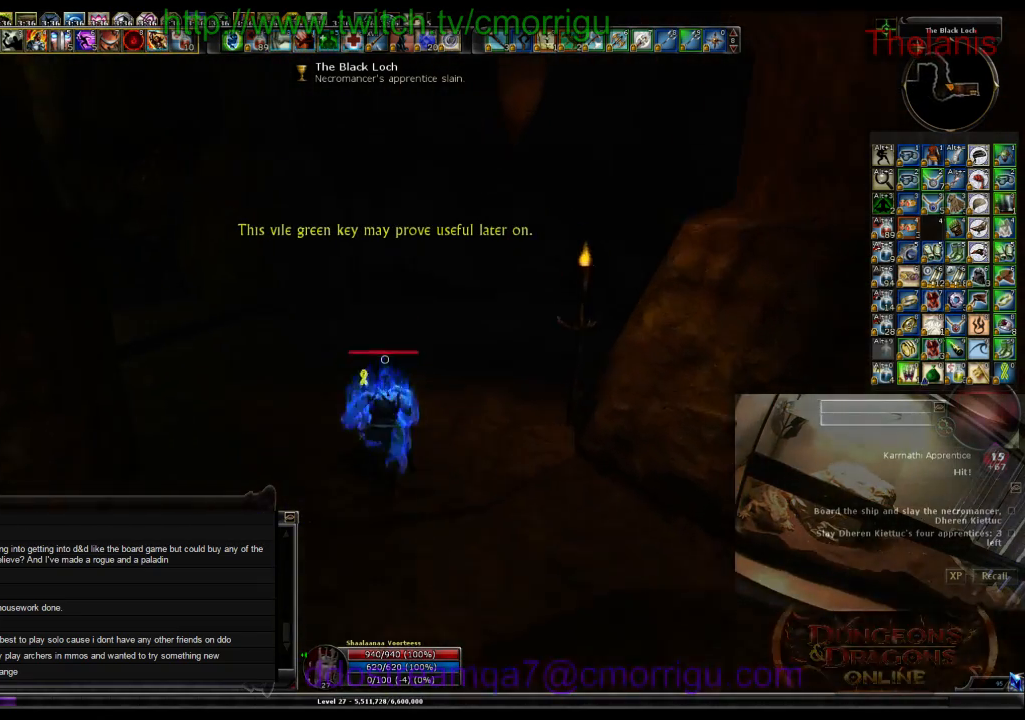
{"keys": ["w"], "events": [[200, "a", "down"], [400, "a", "up"]]}
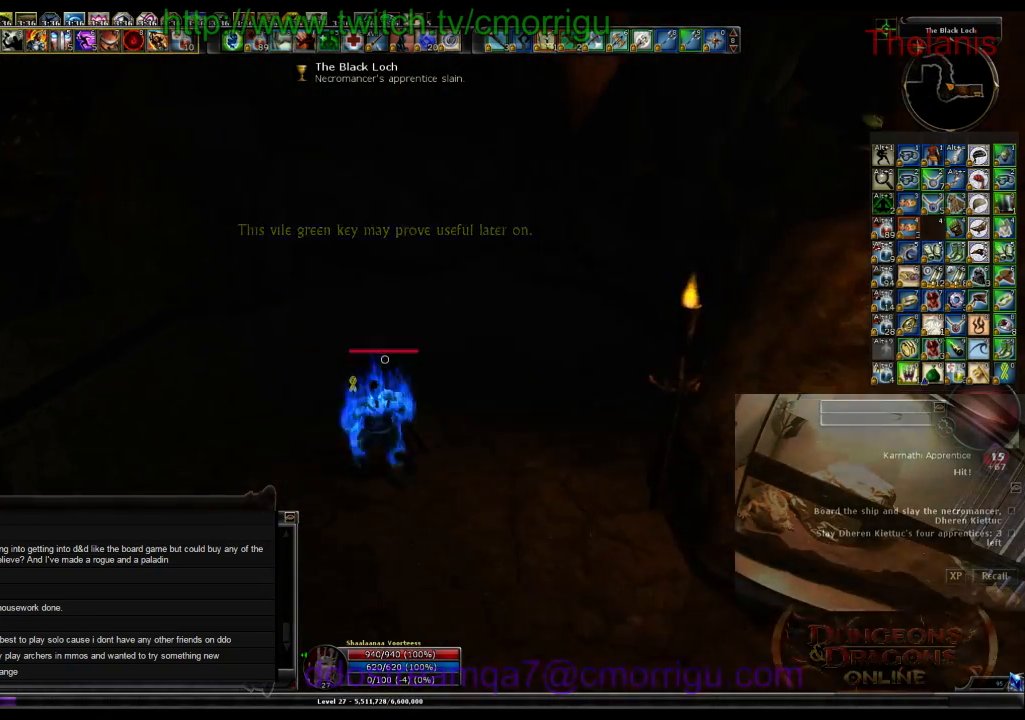
{"keys": ["w"], "events": []}
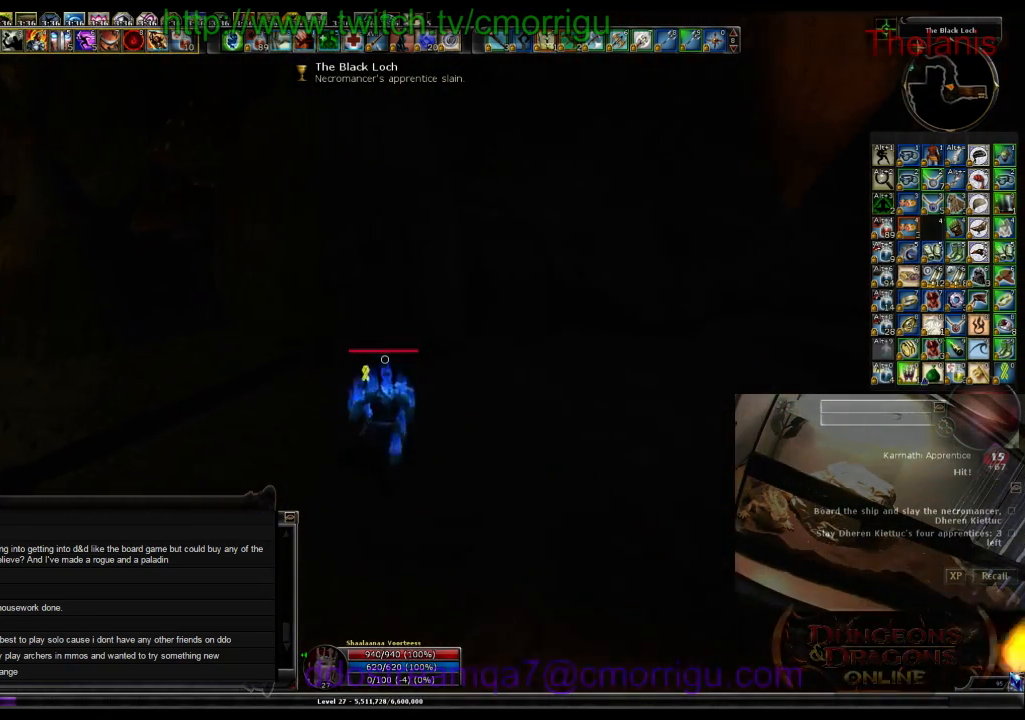
{"keys": [], "events": [[100, "w", "up"]]}
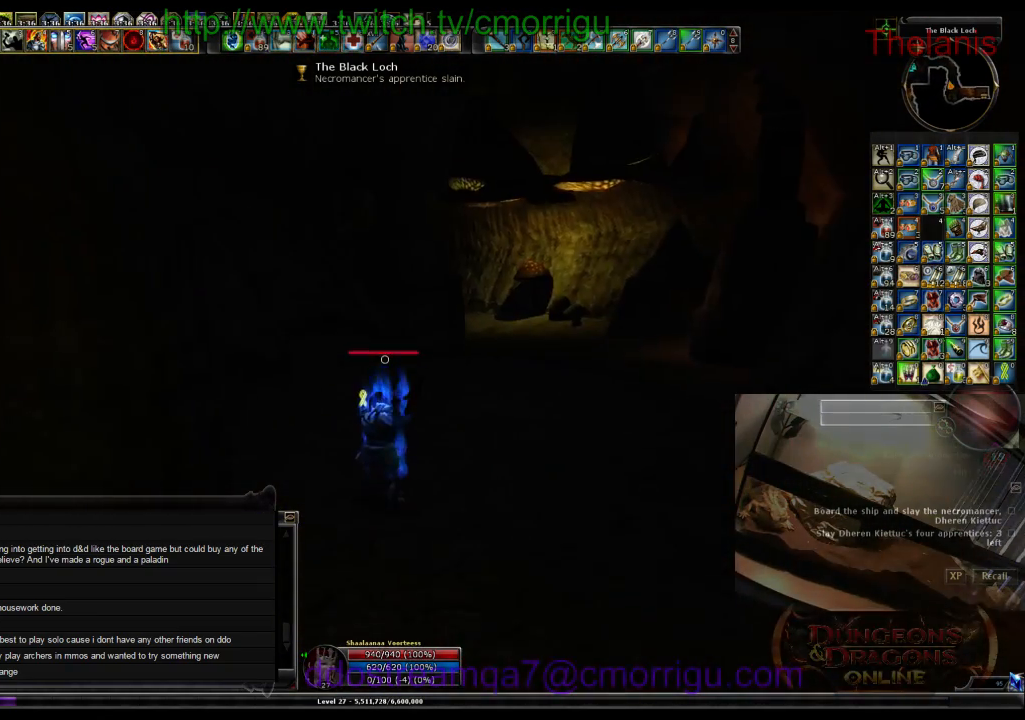
{"keys": ["d", "w"], "events": [[267, "w", "down"], [333, "d", "down"]]}
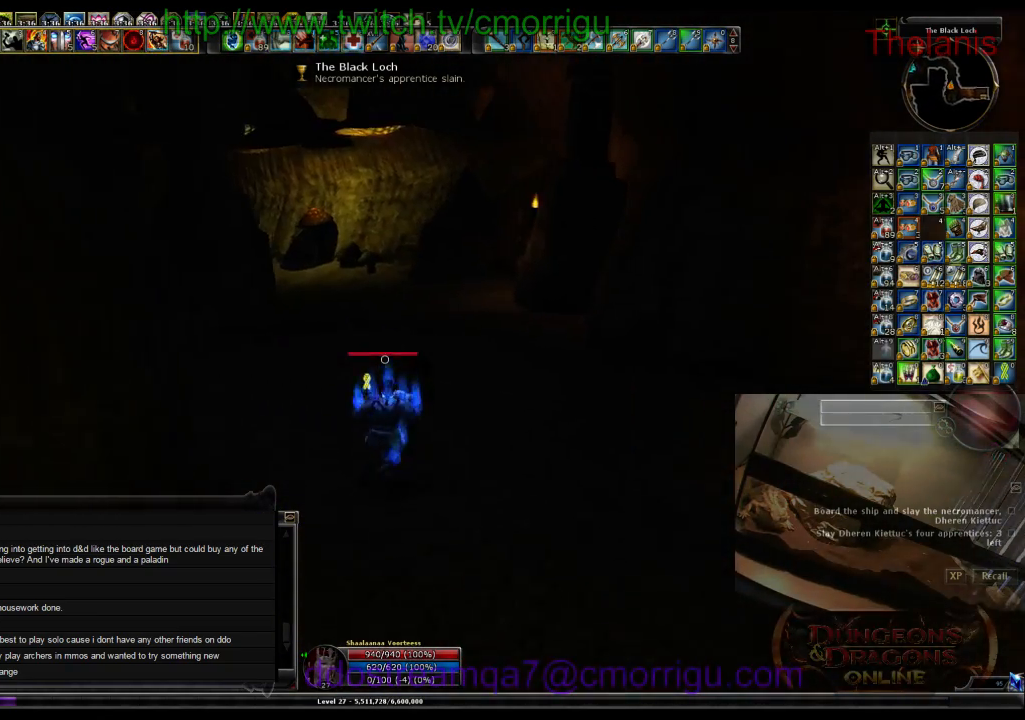
{"keys": ["w"], "events": [[67, "d", "up"]]}
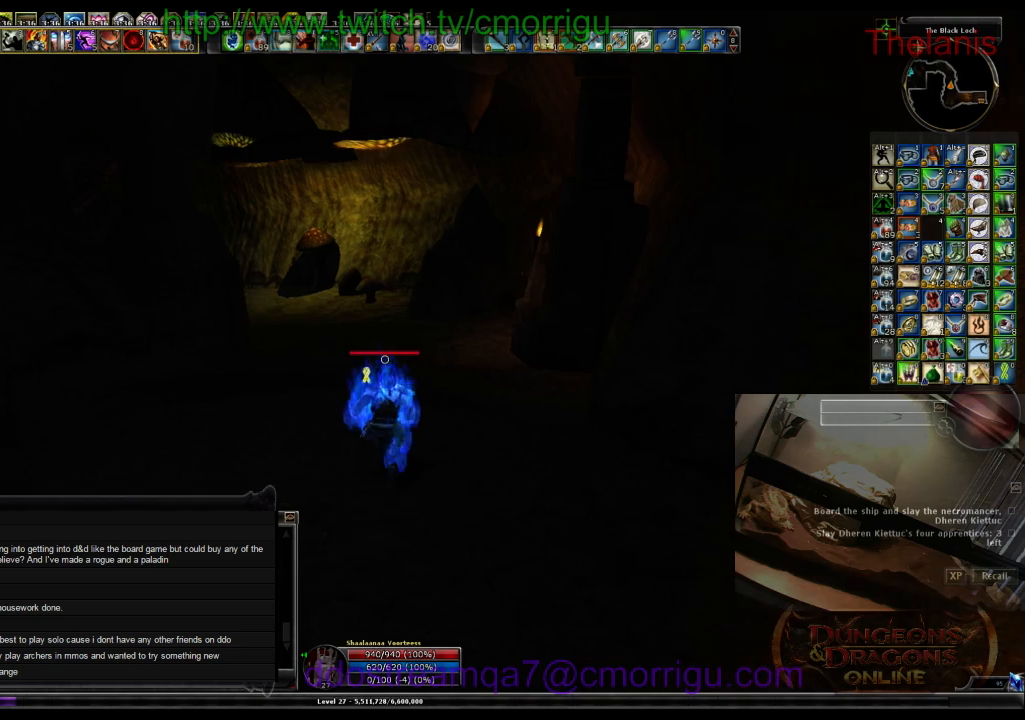
{"keys": ["w"], "events": []}
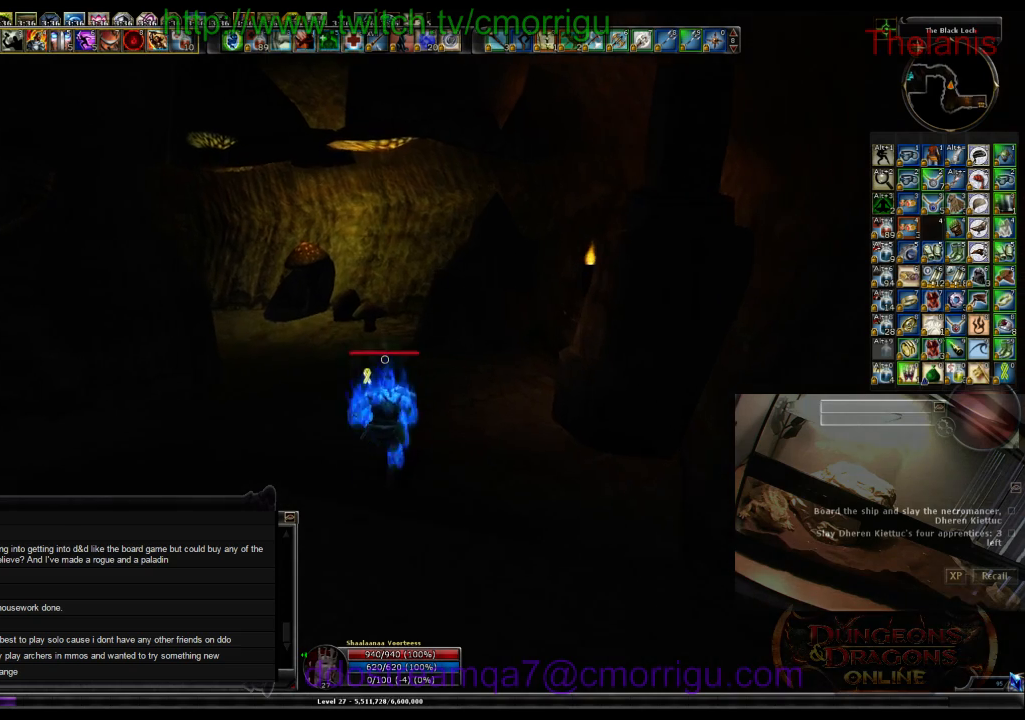
{"keys": ["w"], "events": []}
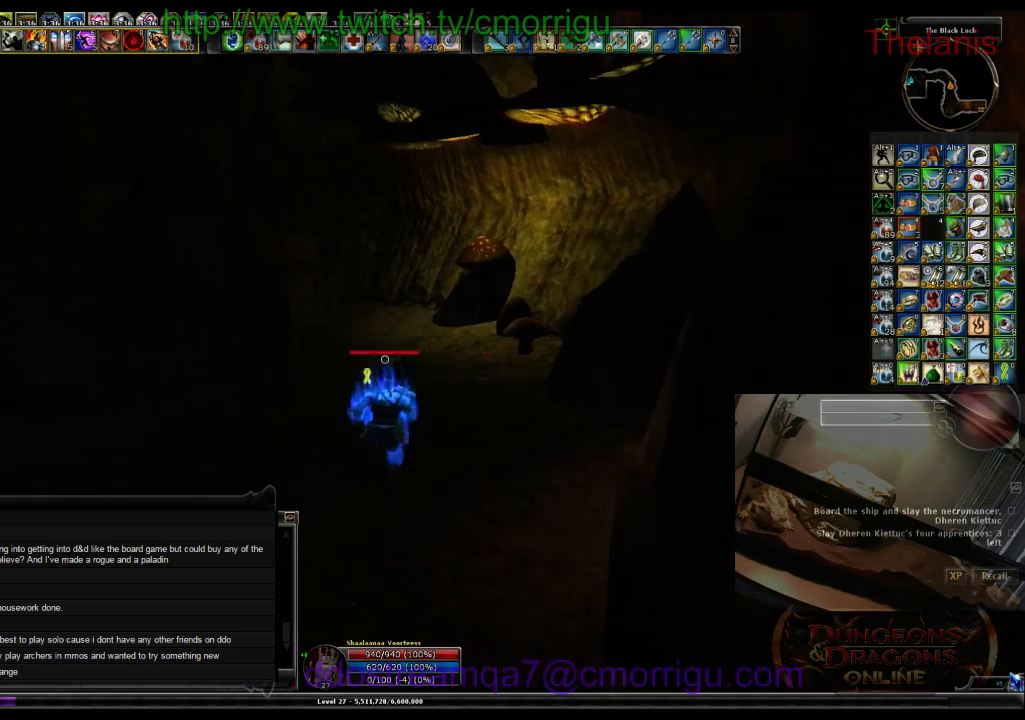
{"keys": ["w"], "events": []}
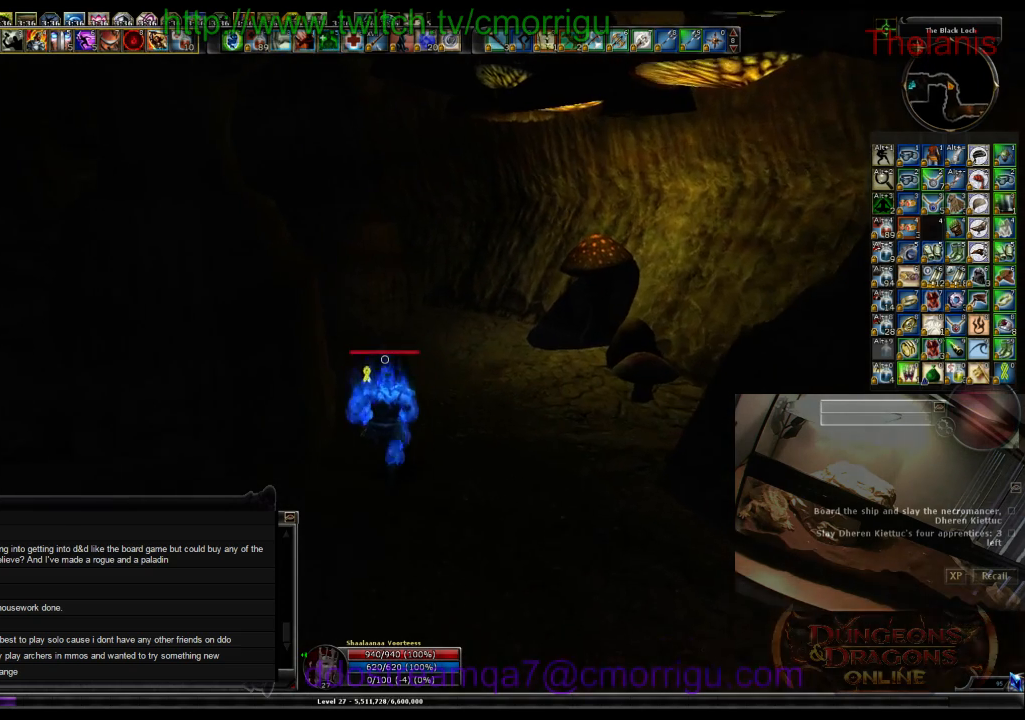
{"keys": ["w"], "events": []}
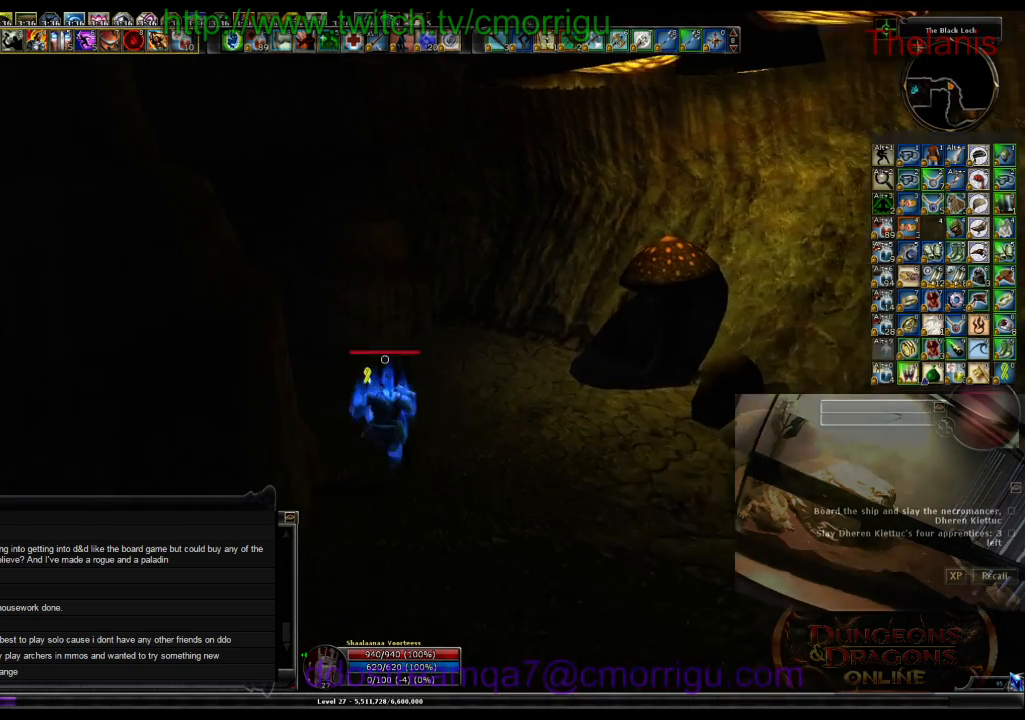
{"keys": ["w"], "events": []}
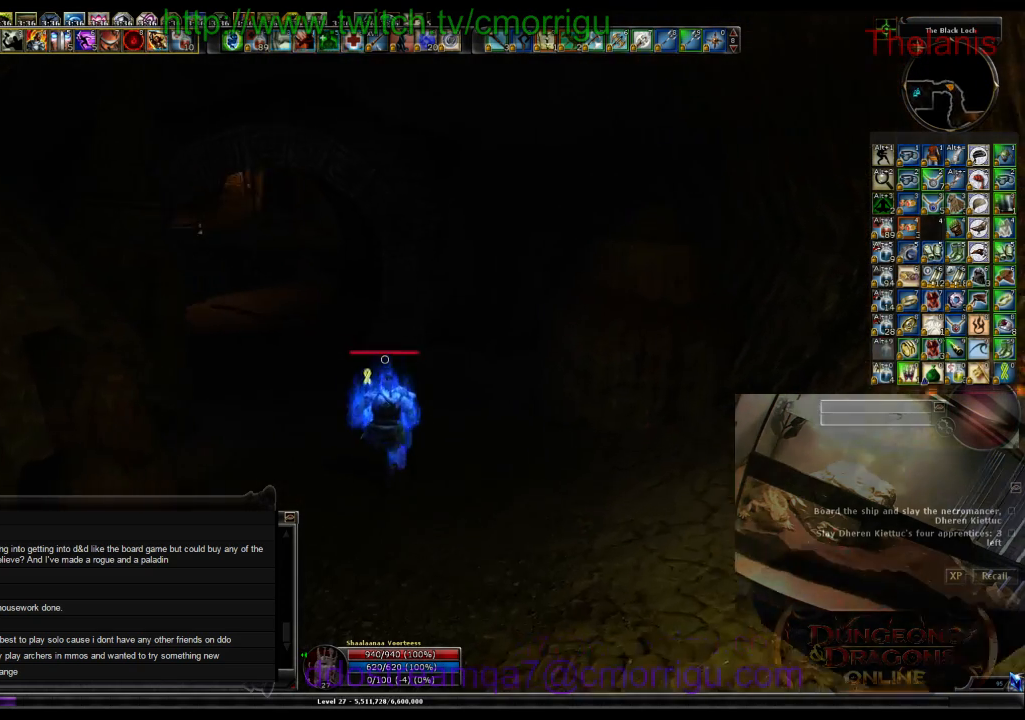
{"keys": ["w"], "events": []}
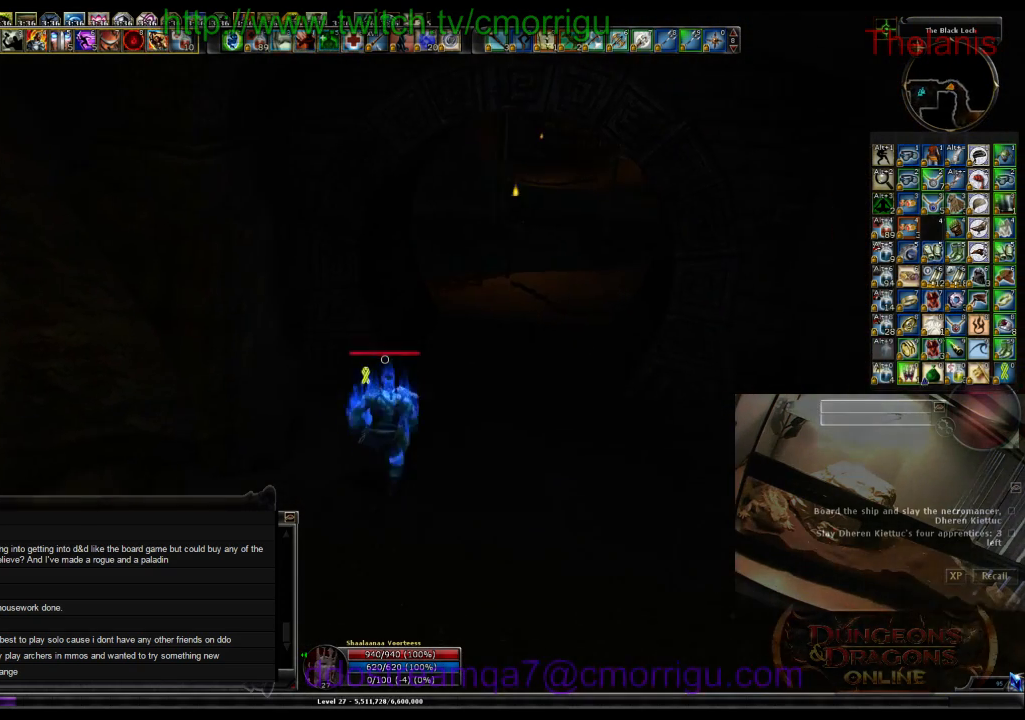
{"keys": ["w"], "events": []}